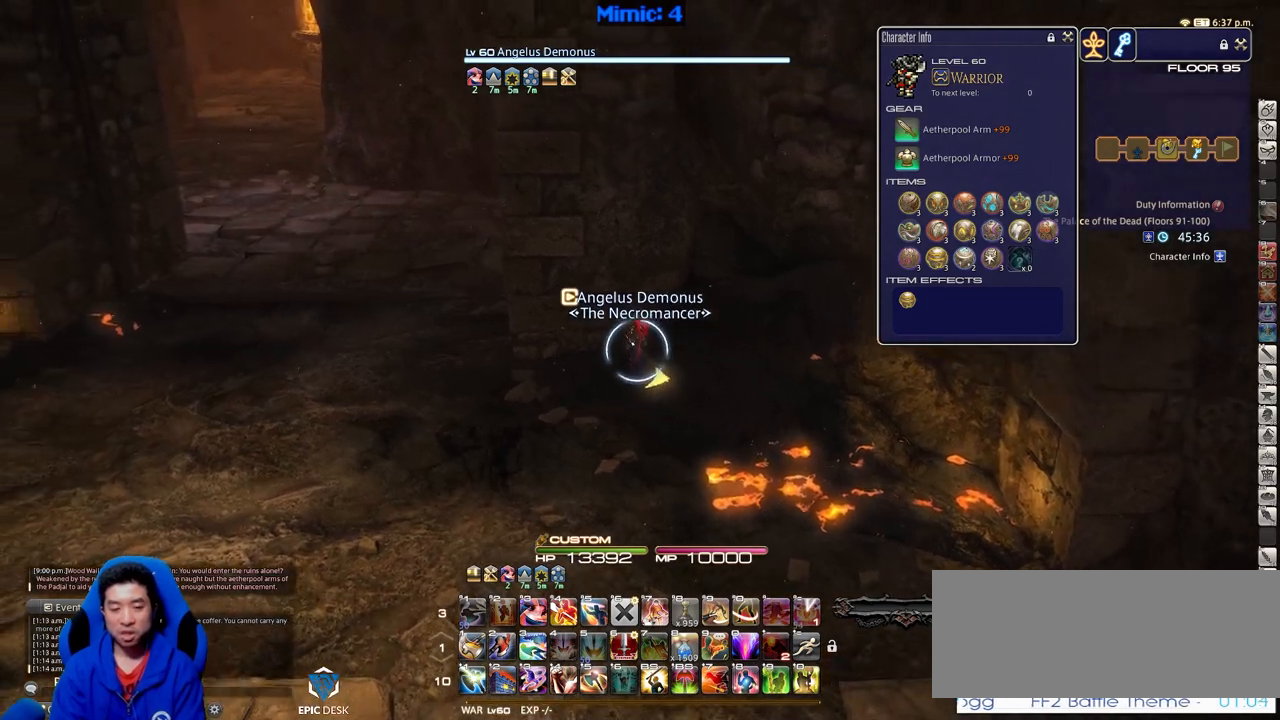
Gameplay with keyboard; each line is a JSON object with the keys held at the frame after it. "events" lists presses ("down") and releases ("up") of ".", "/", "0", "1", "2", "3", "4", "5", "6", "7", "8", "9", "a", "alt_l", "alt_r", "b", "backslash", "backspace", "c", "caps_lock", "comma", "ctrl_l", "ctrl_r", "d", "down", "e", "equals", "escape", "f", "f1", "f10", "f11", "f12", "f2", "f3", "f4", "f5", "f6", "f7", "f8", "f9", "g", "h", "i", "j", "k", "l", "lbracket", "left", "m", "minus", "n", "o", "p", "q", "quote", "r", "rbracket", "return", "right", "s", "semicolon", "shift_l", "shift_r", "space", "super", "t", "tab", "tilde", "u", "up", "v", "w", "x", "y" and "z" between this image and that frame as [ms after this image, input, new state], when the widget could be followed in between. No other keys are recorded. Mouse input is not recorded.
{"keys": ["a", "w"], "events": []}
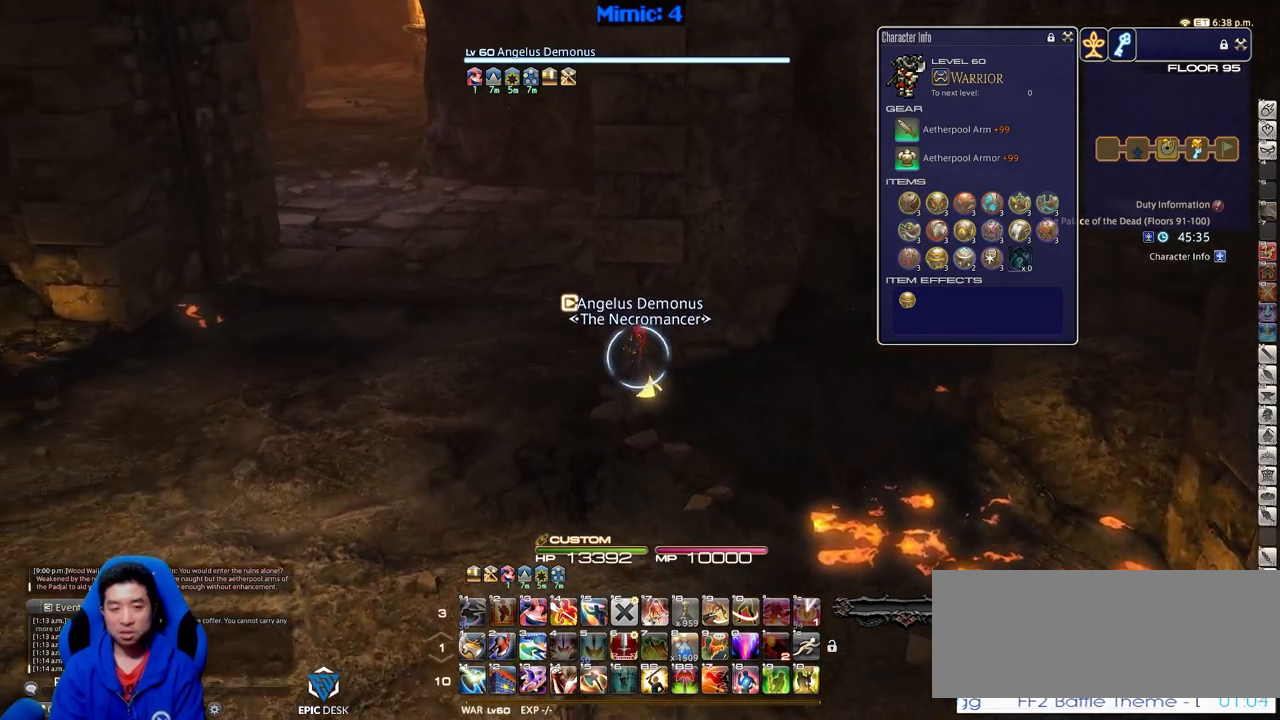
{"keys": ["a", "w"], "events": []}
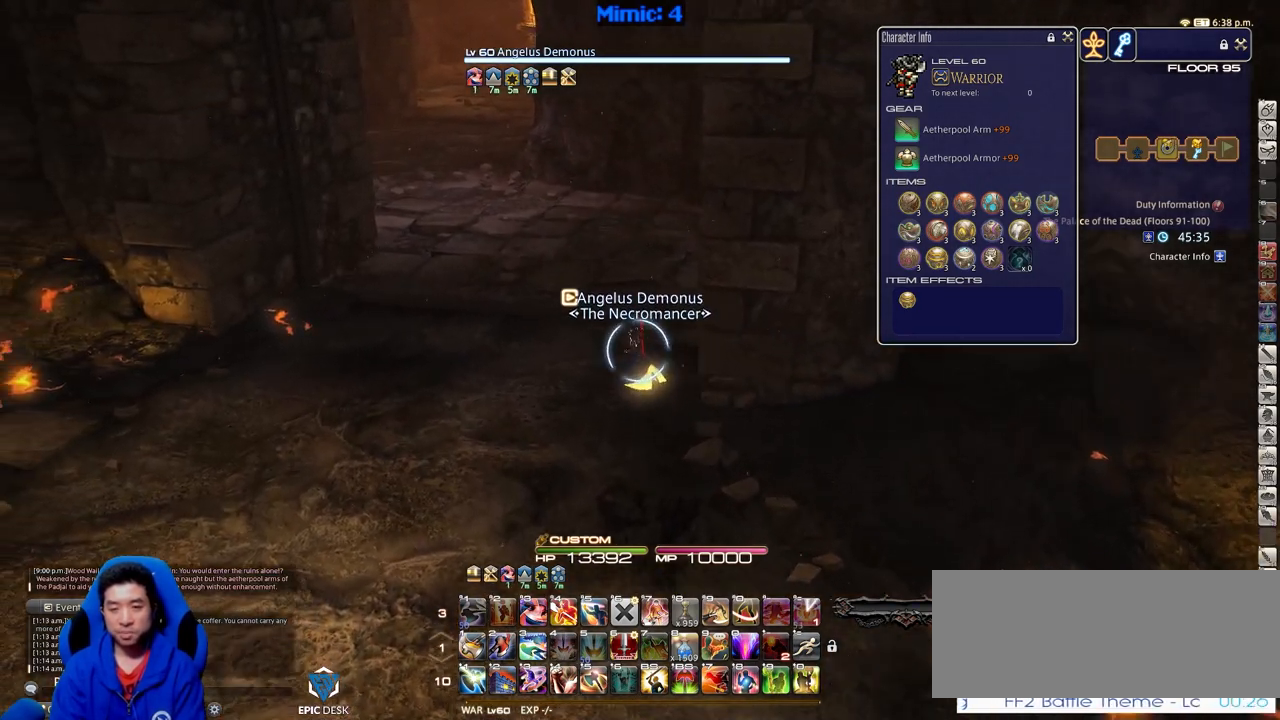
{"keys": ["w"], "events": [[116, "a", "up"], [216, "p", "down"], [266, "p", "up"]]}
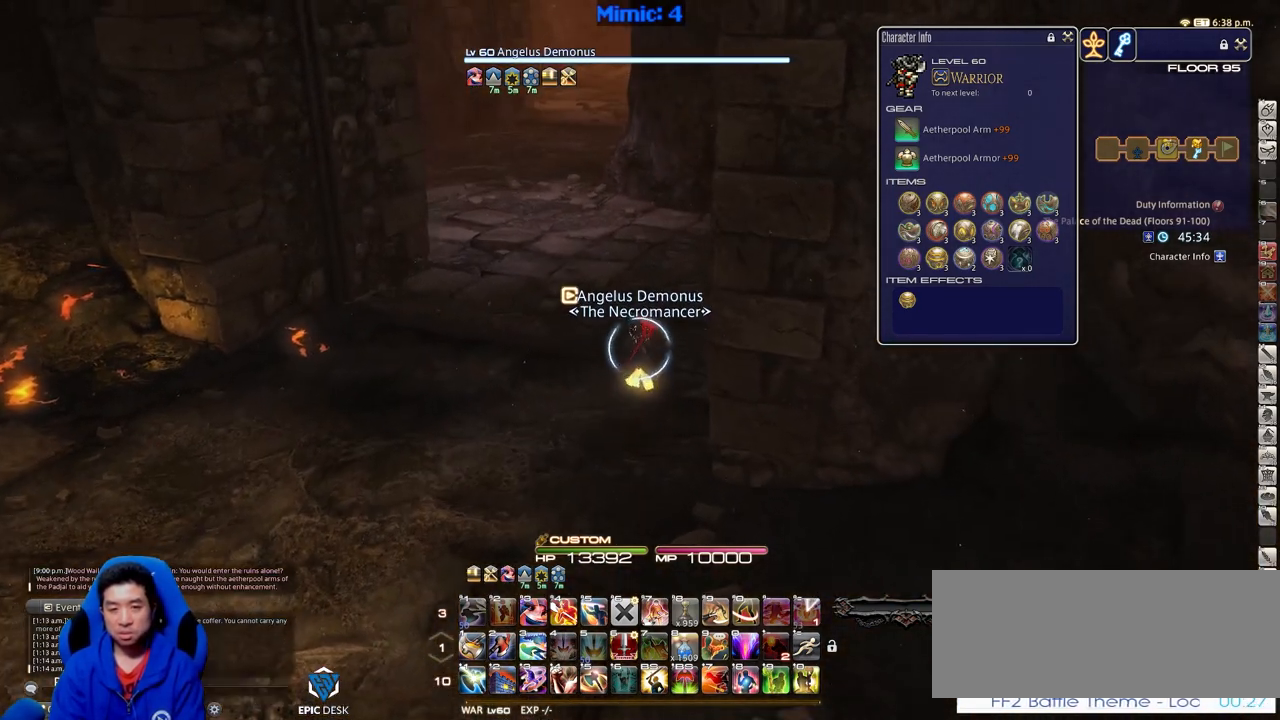
{"keys": ["a", "w"], "events": [[33, "tilde", "down"], [133, "tilde", "up"], [467, "a", "down"]]}
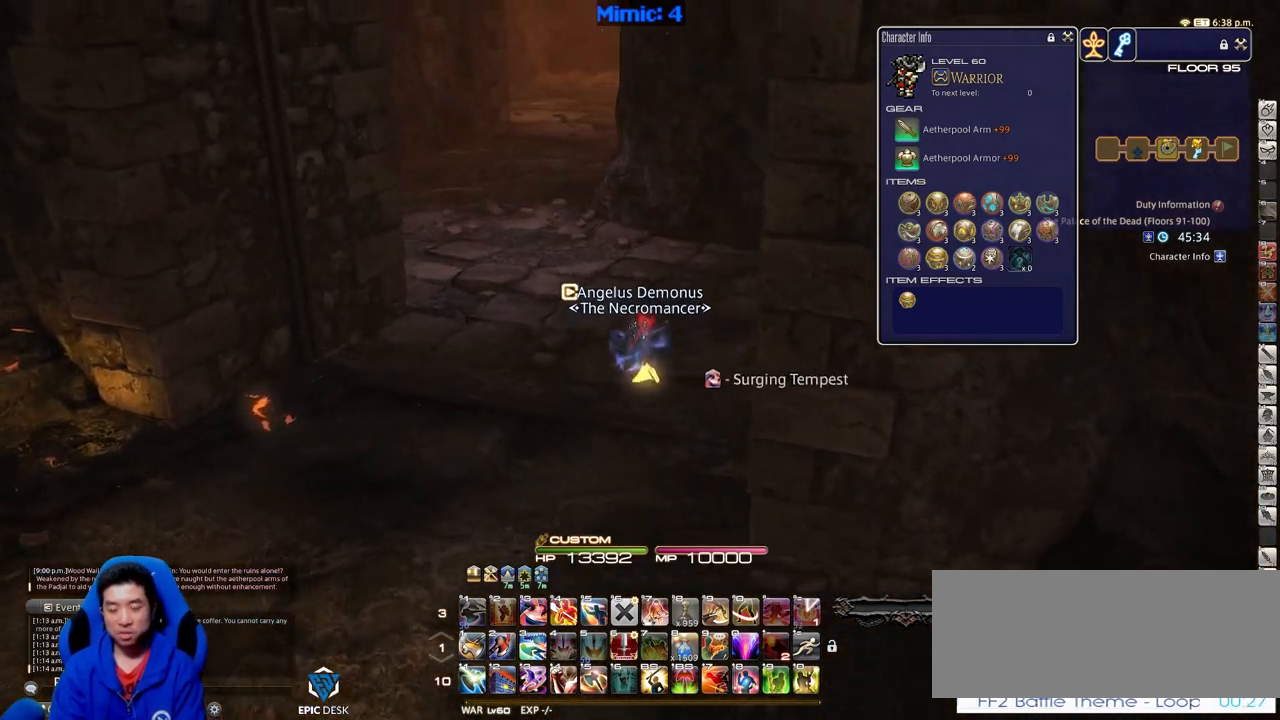
{"keys": ["a", "w"], "events": [[16, "rbracket", "down"], [200, "rbracket", "up"]]}
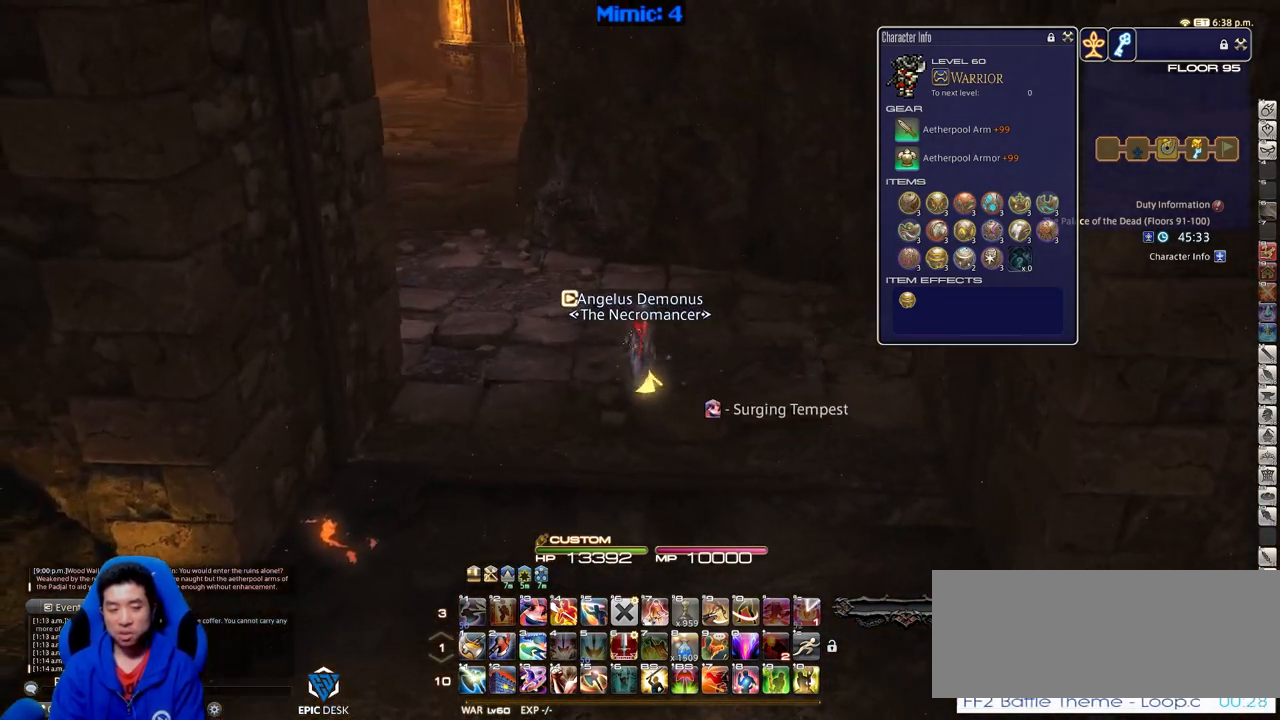
{"keys": ["w"], "events": [[350, "a", "up"], [350, "p", "down"], [450, "p", "up"]]}
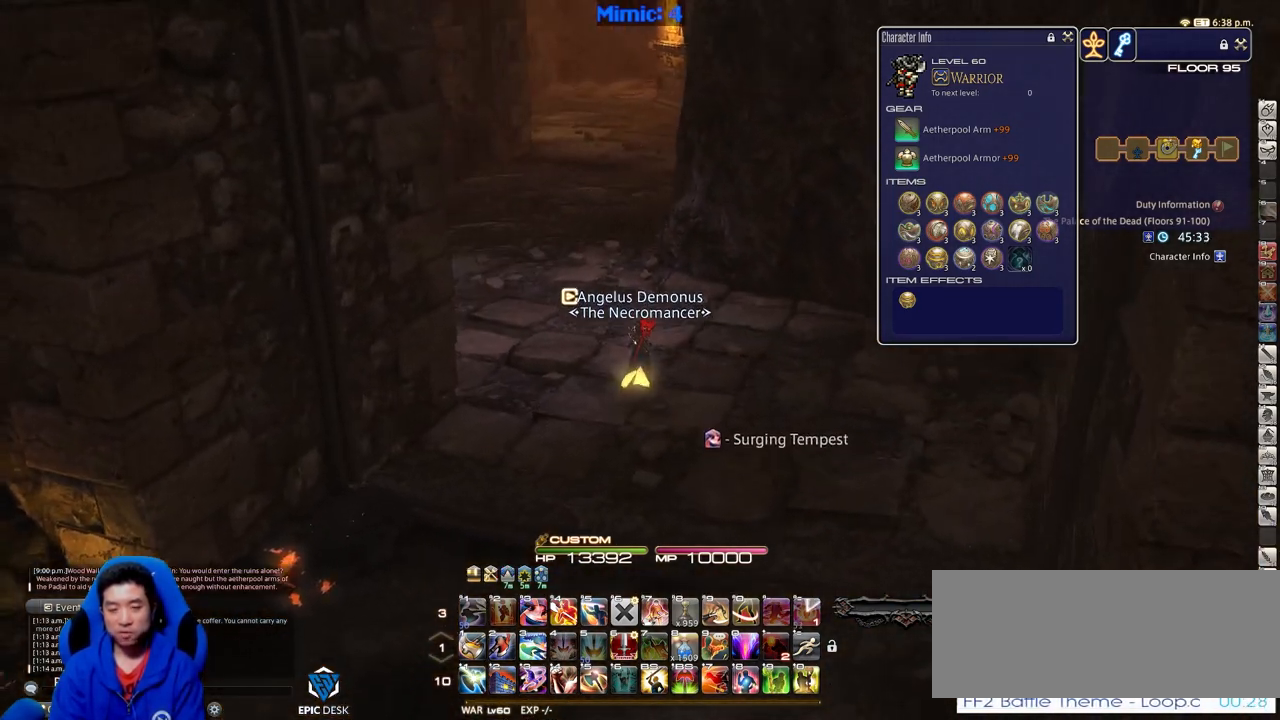
{"keys": ["w"], "events": []}
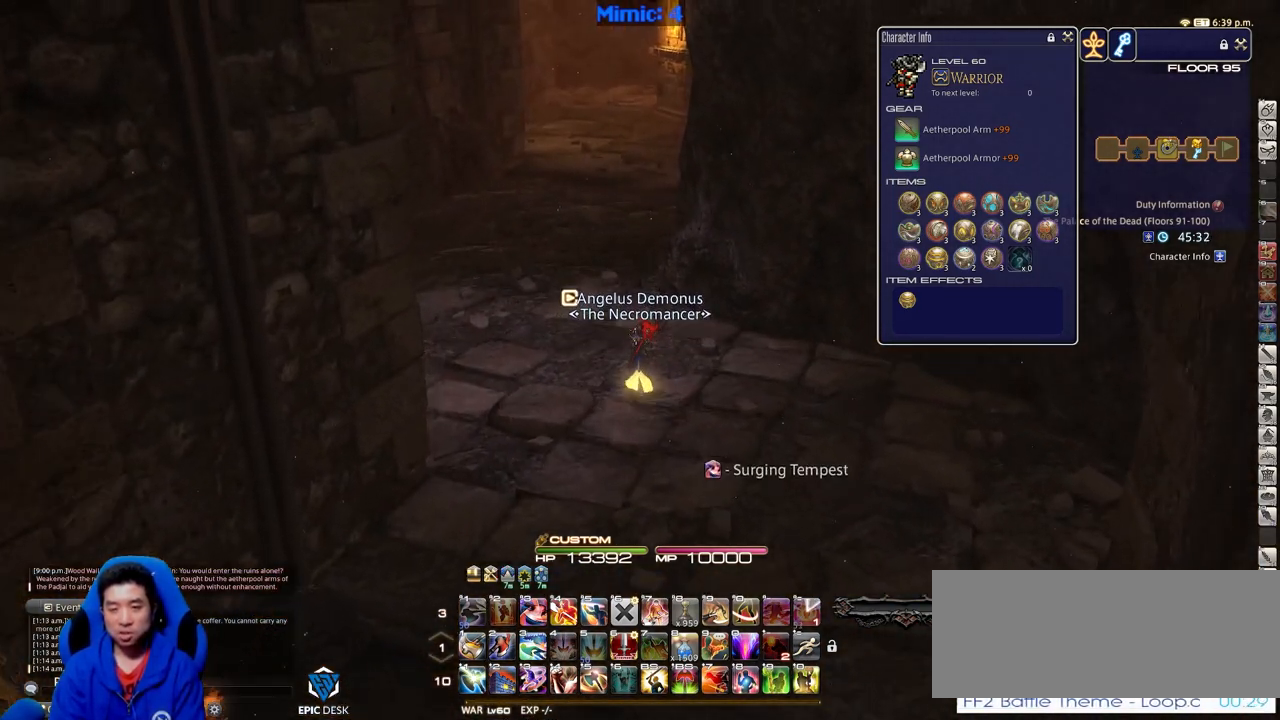
{"keys": ["w"], "events": [[100, "p", "down"], [150, "p", "up"]]}
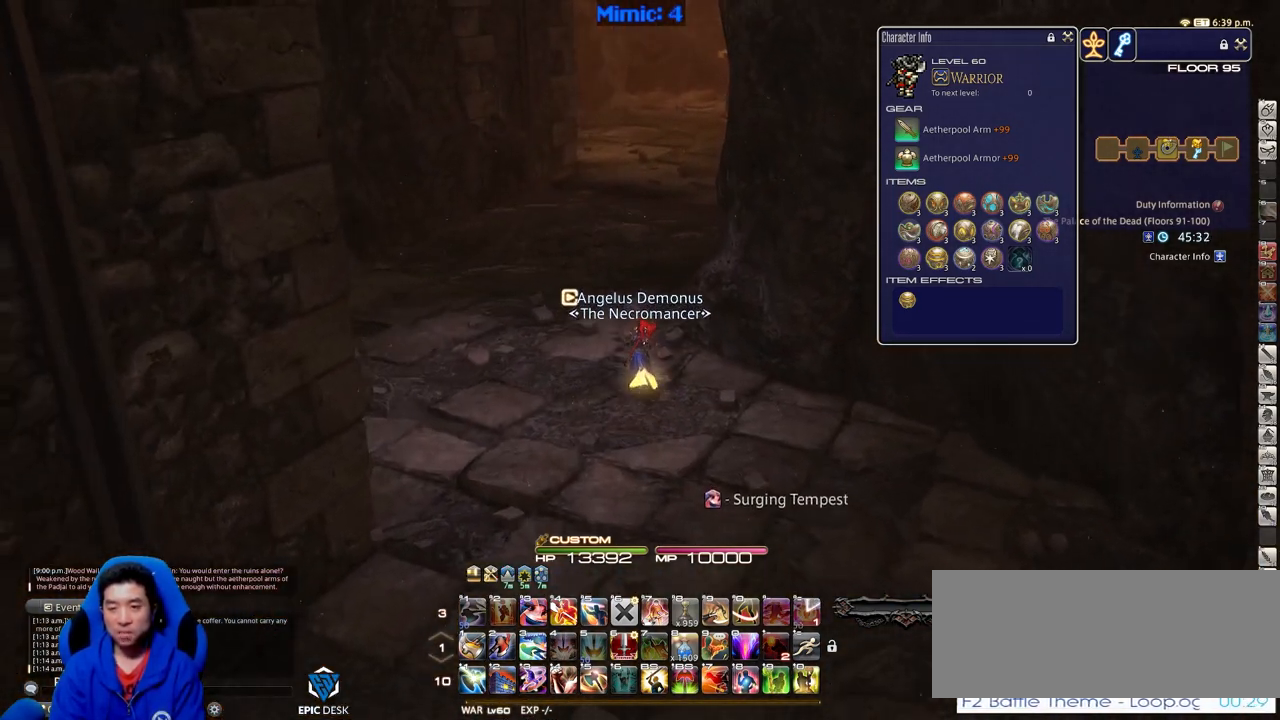
{"keys": ["rbracket", "w"], "events": [[500, "rbracket", "down"]]}
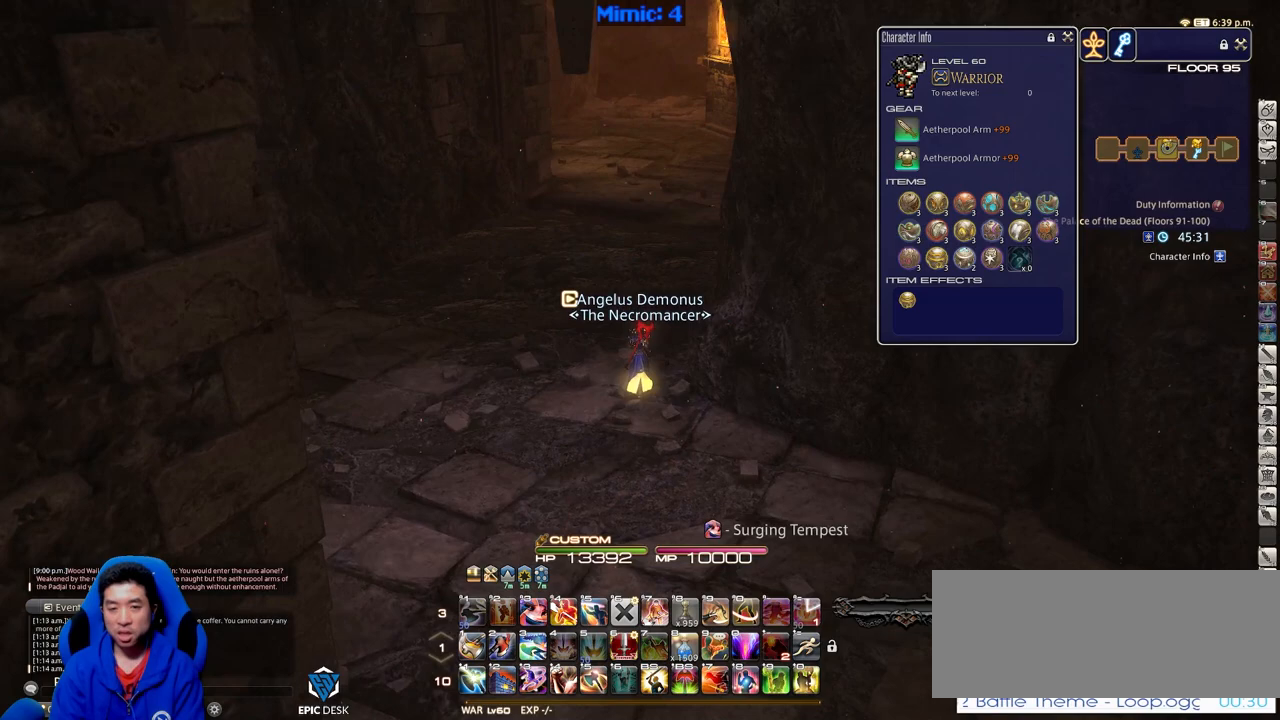
{"keys": ["a", "rbracket", "w"], "events": [[184, "a", "down"]]}
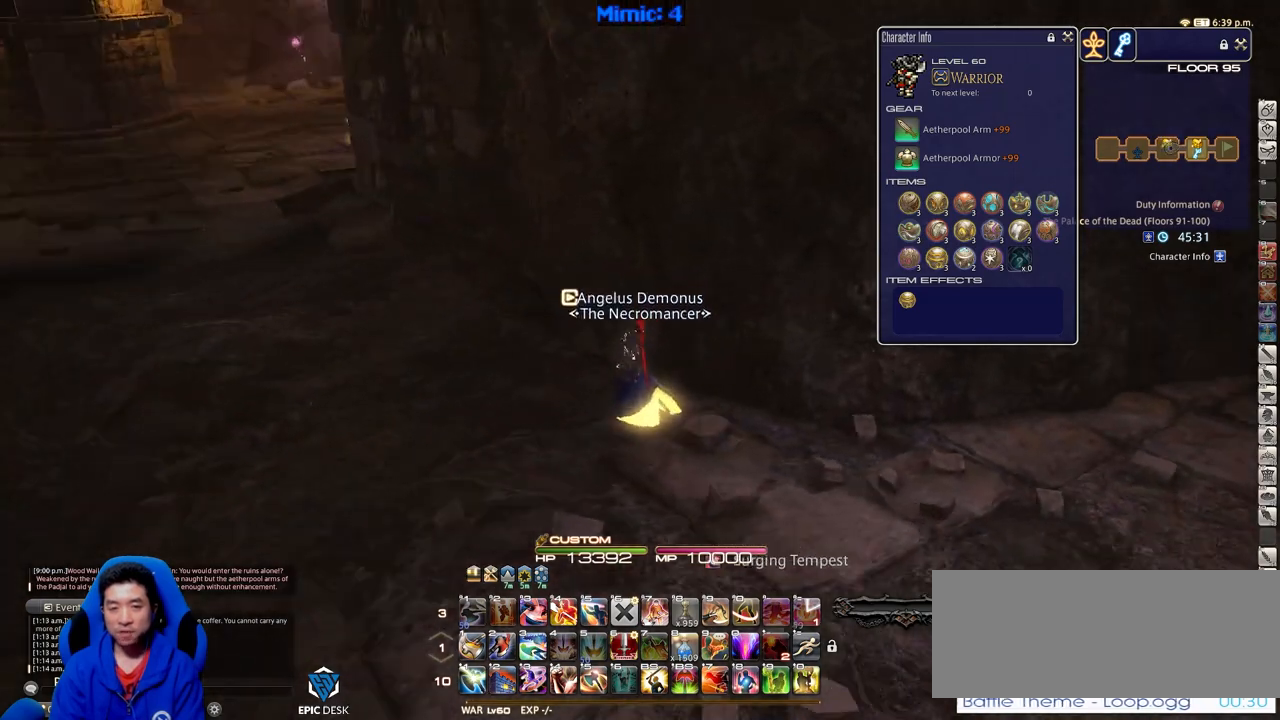
{"keys": ["a", "w"], "events": [[17, "rbracket", "up"]]}
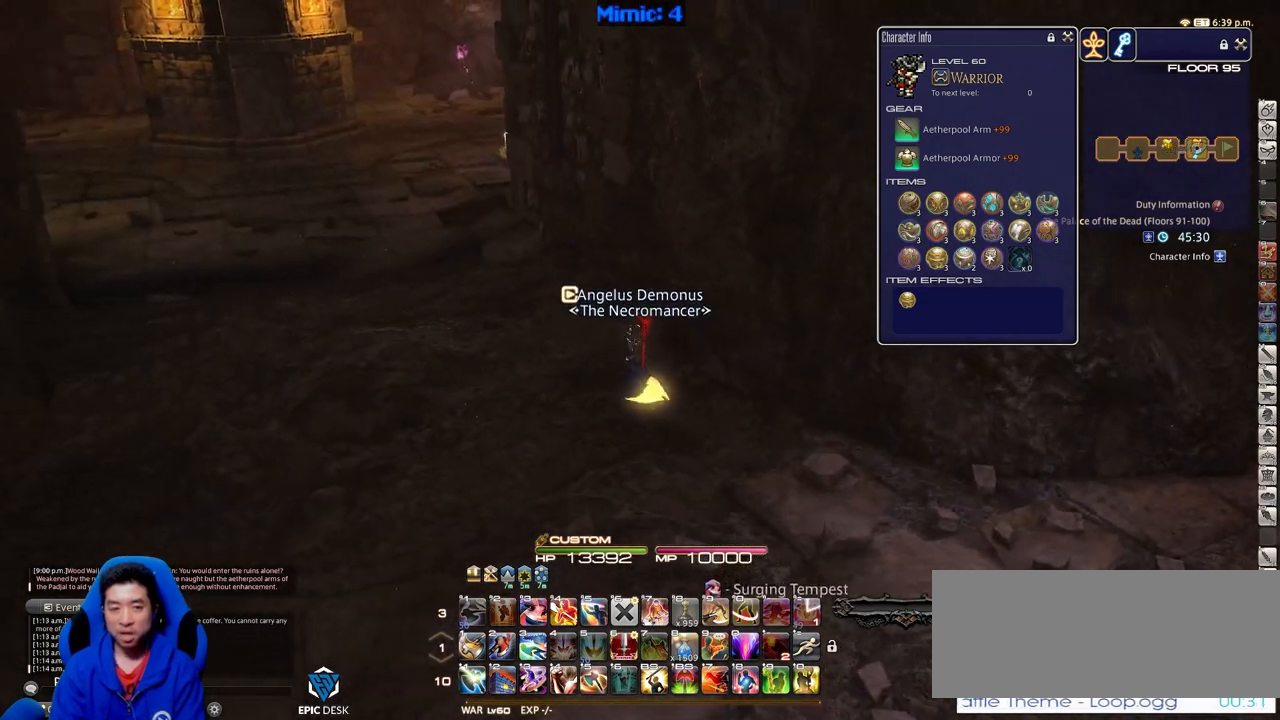
{"keys": ["a", "w"], "events": [[267, "rbracket", "down"], [450, "rbracket", "up"]]}
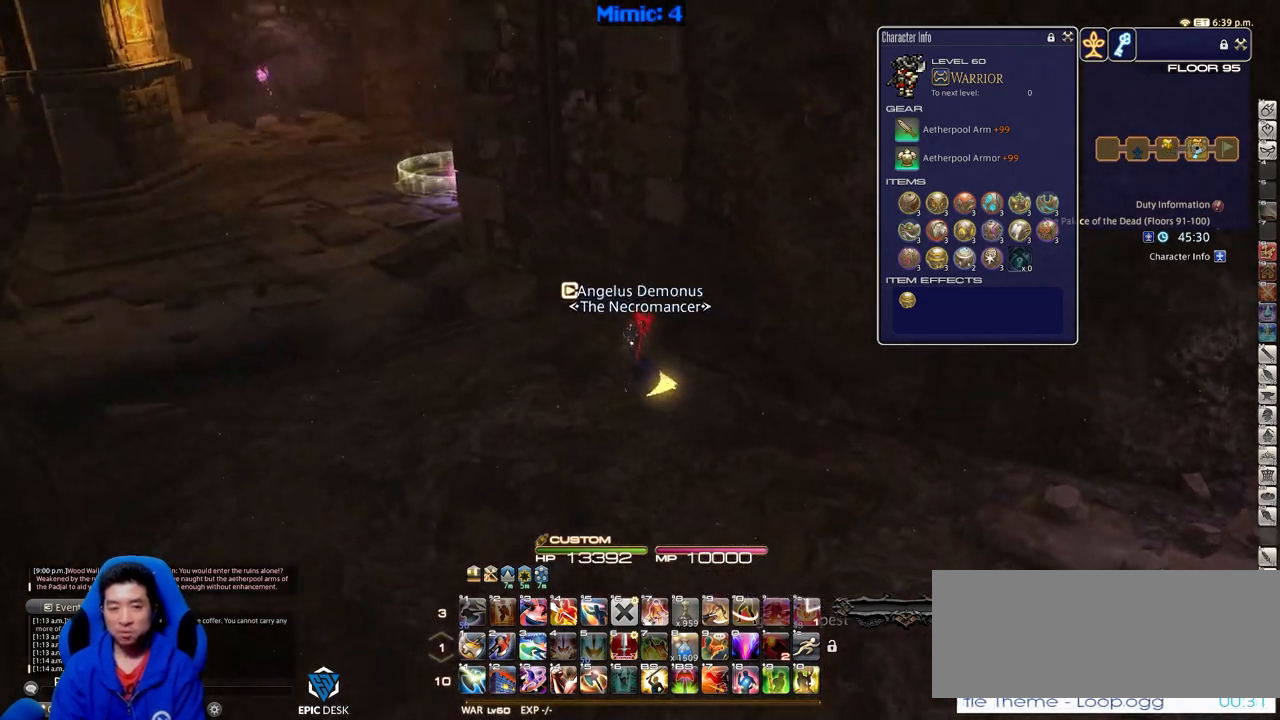
{"keys": ["a", "rbracket", "return", "w"], "events": [[316, "rbracket", "down"], [467, "return", "down"]]}
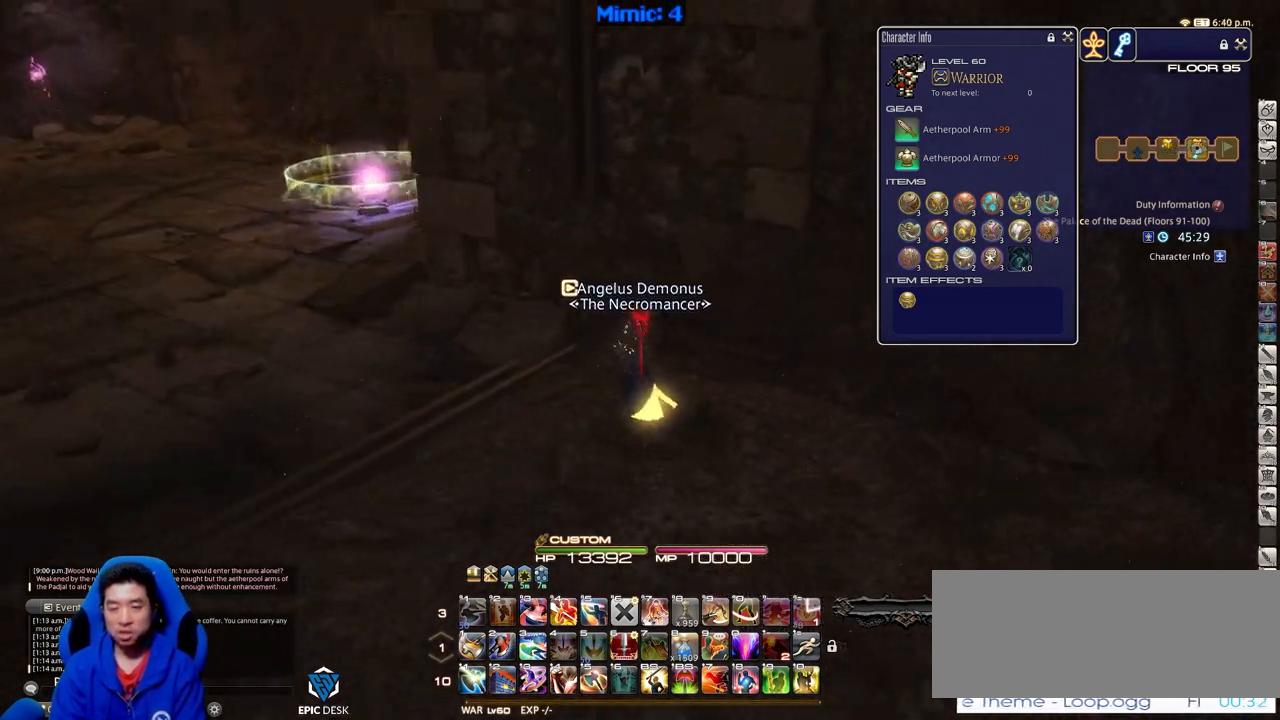
{"keys": ["a", "w"], "events": [[117, "rbracket", "up"], [117, "return", "up"]]}
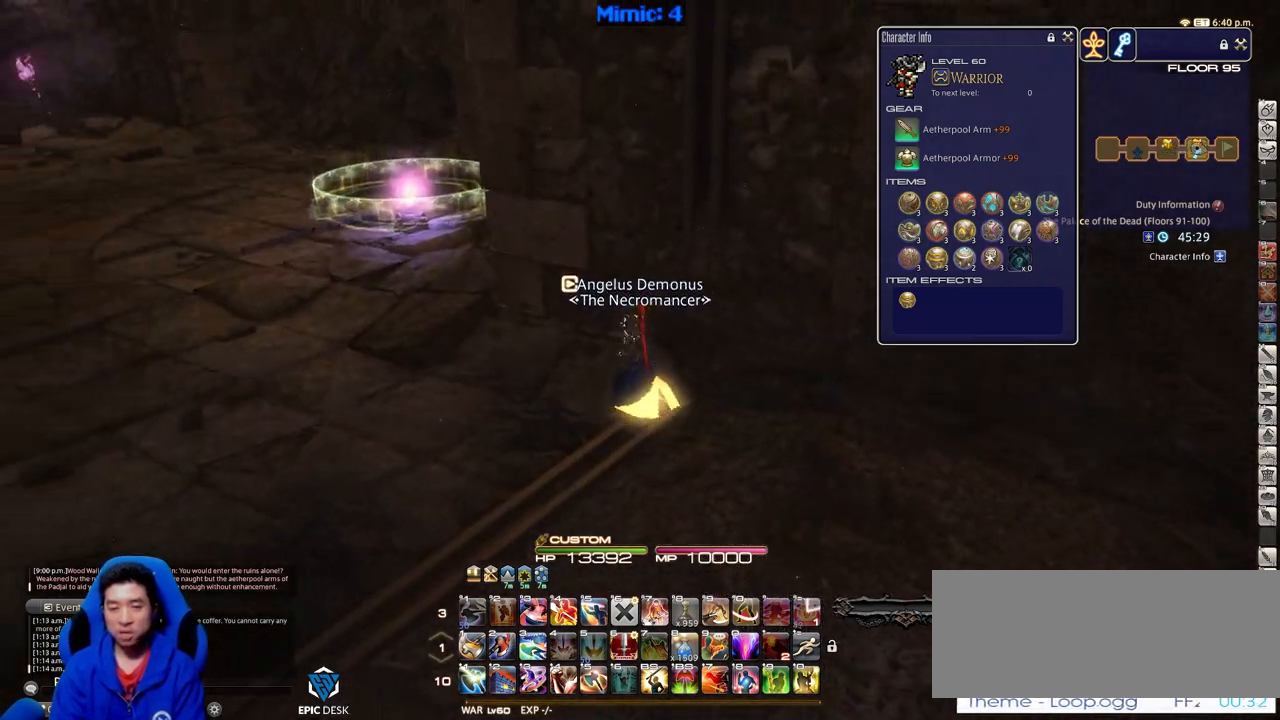
{"keys": ["a"], "events": [[83, "rbracket", "down"], [233, "w", "up"], [317, "return", "down"], [417, "rbracket", "up"], [417, "return", "up"]]}
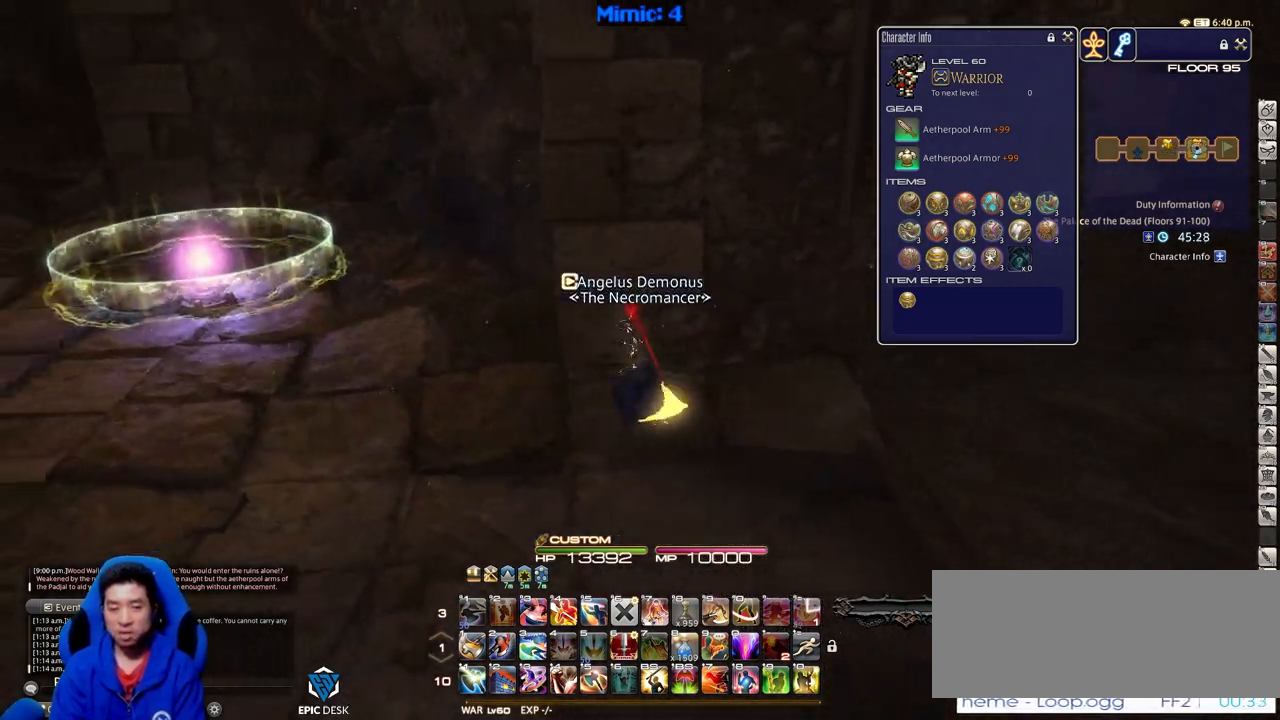
{"keys": ["a", "p"], "events": [[150, "p", "down"]]}
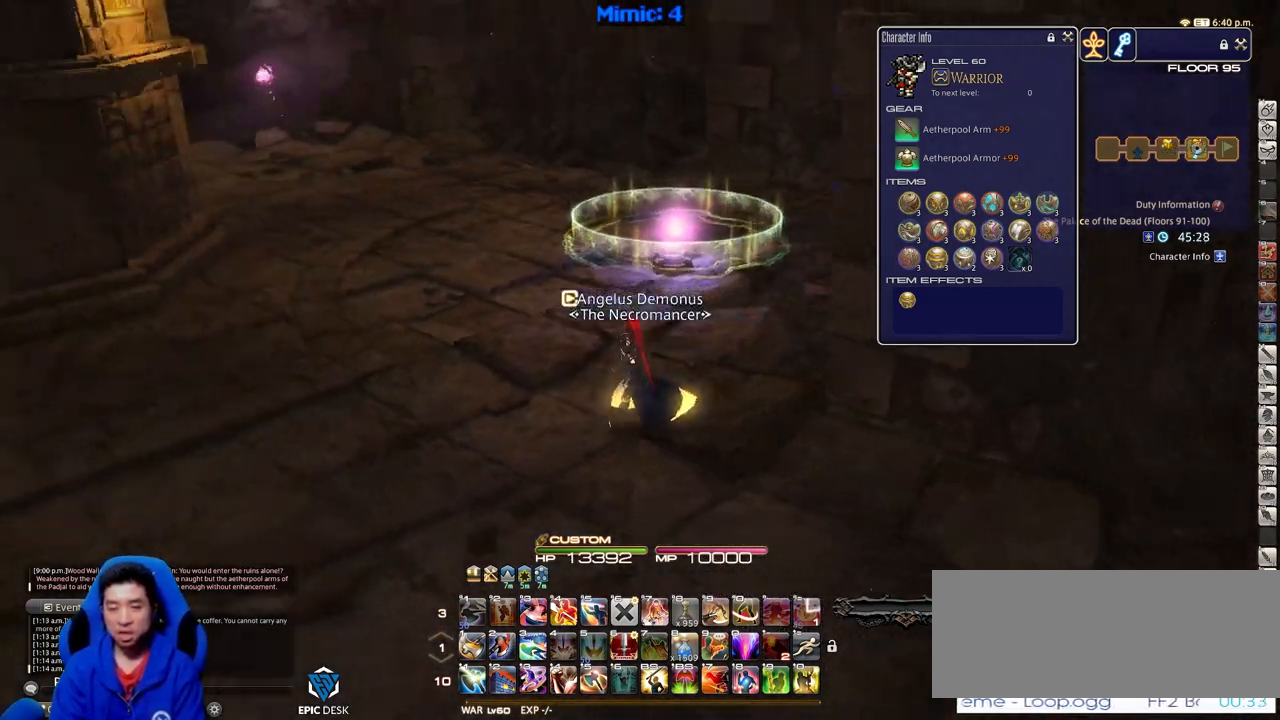
{"keys": ["a", "p"], "events": []}
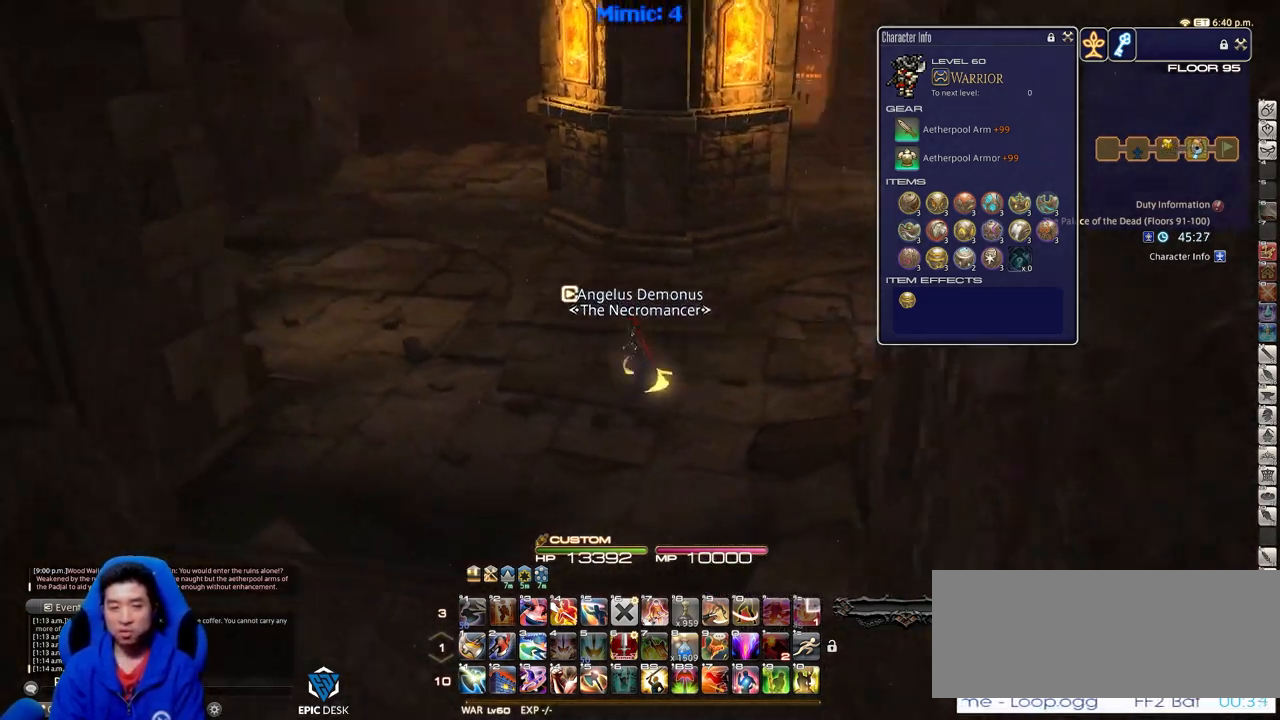
{"keys": ["d", "p", "w"], "events": [[284, "w", "down"], [317, "p", "up"], [467, "a", "up"], [467, "d", "down"], [467, "p", "down"]]}
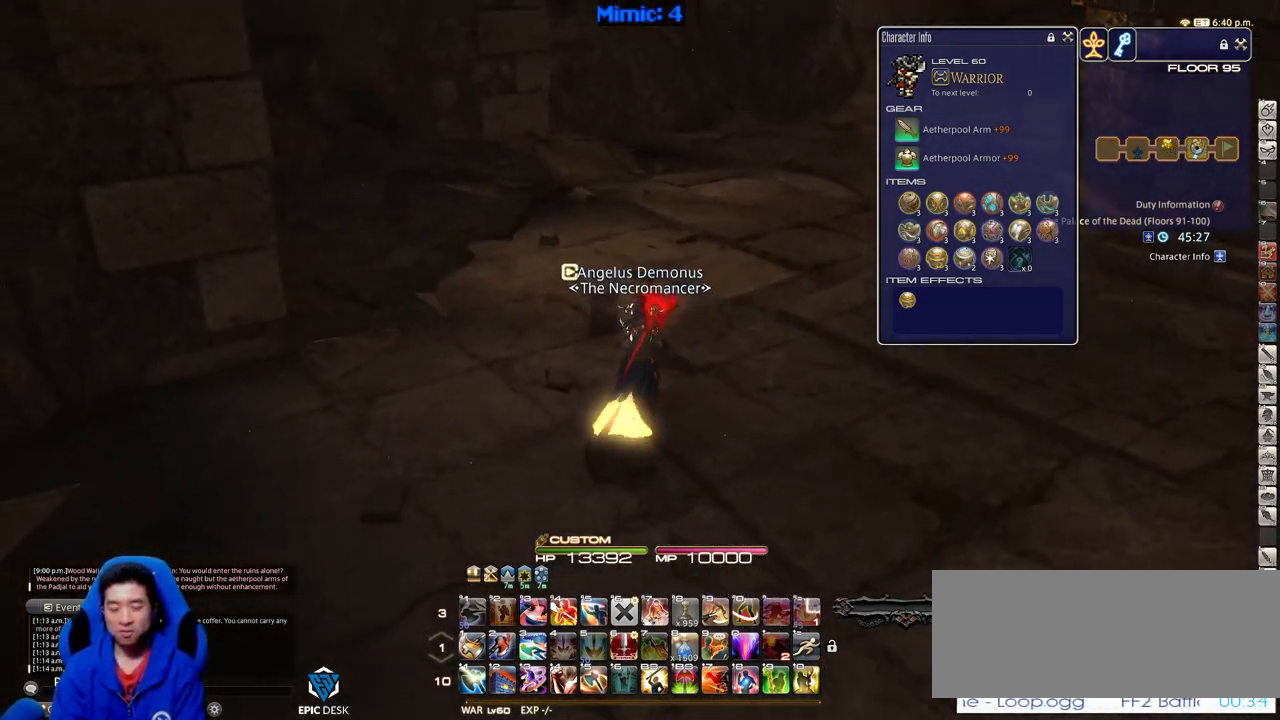
{"keys": ["d", "rbracket", "s"], "events": [[50, "q", "down"], [150, "p", "up"], [150, "q", "up"], [150, "w", "up"], [250, "rbracket", "down"], [333, "s", "down"]]}
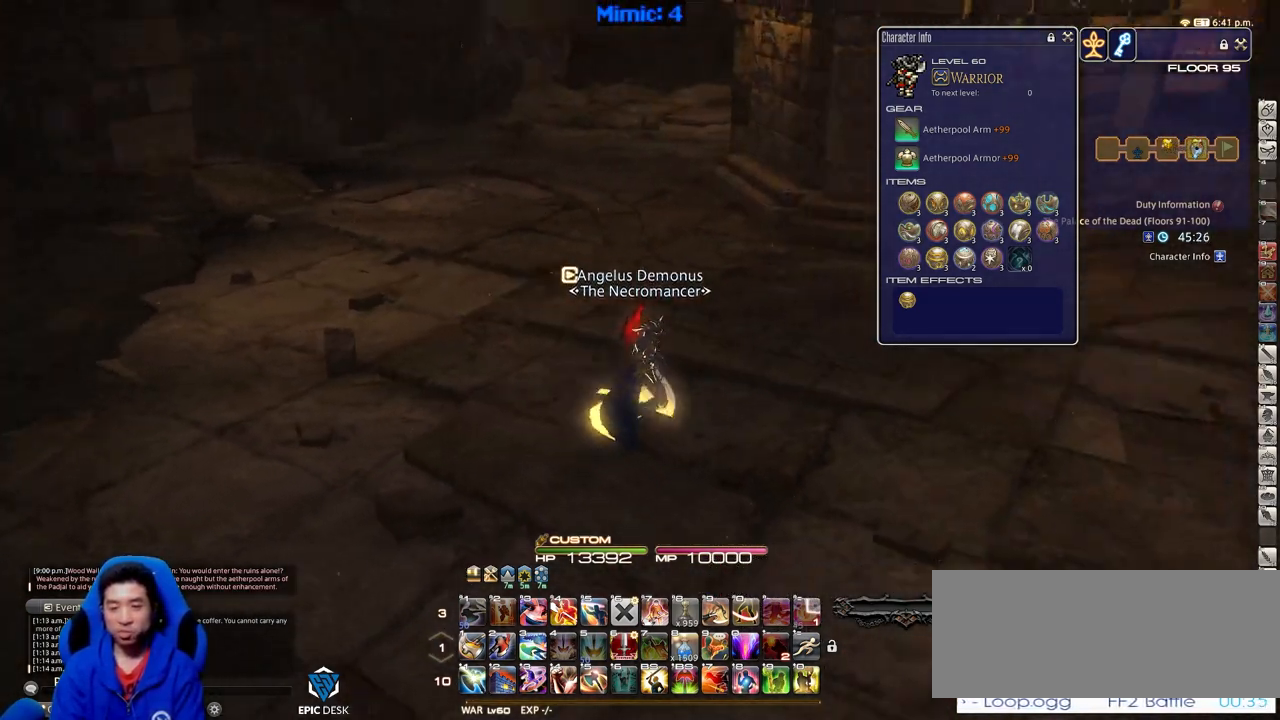
{"keys": ["d", "rbracket", "w"], "events": [[167, "s", "up"], [501, "w", "down"]]}
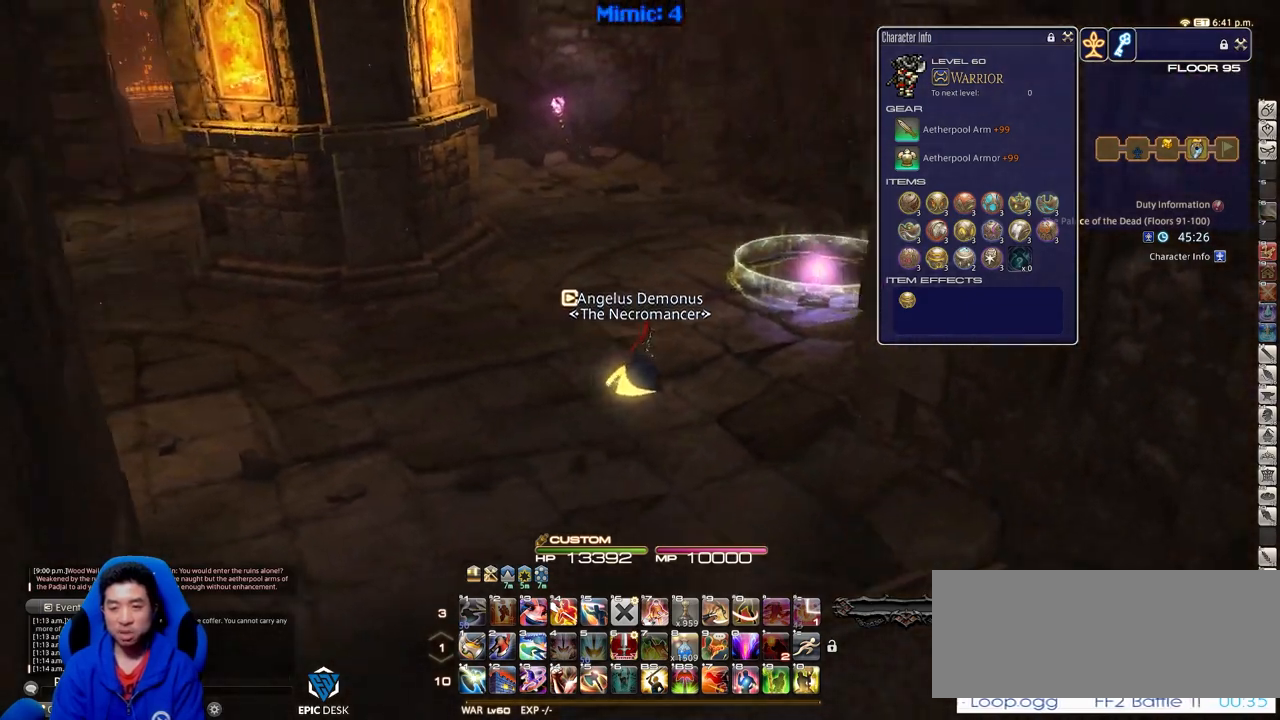
{"keys": ["rbracket", "w"], "events": [[83, "q", "down"], [133, "rbracket", "up"], [233, "q", "up"], [400, "rbracket", "down"], [450, "d", "up"]]}
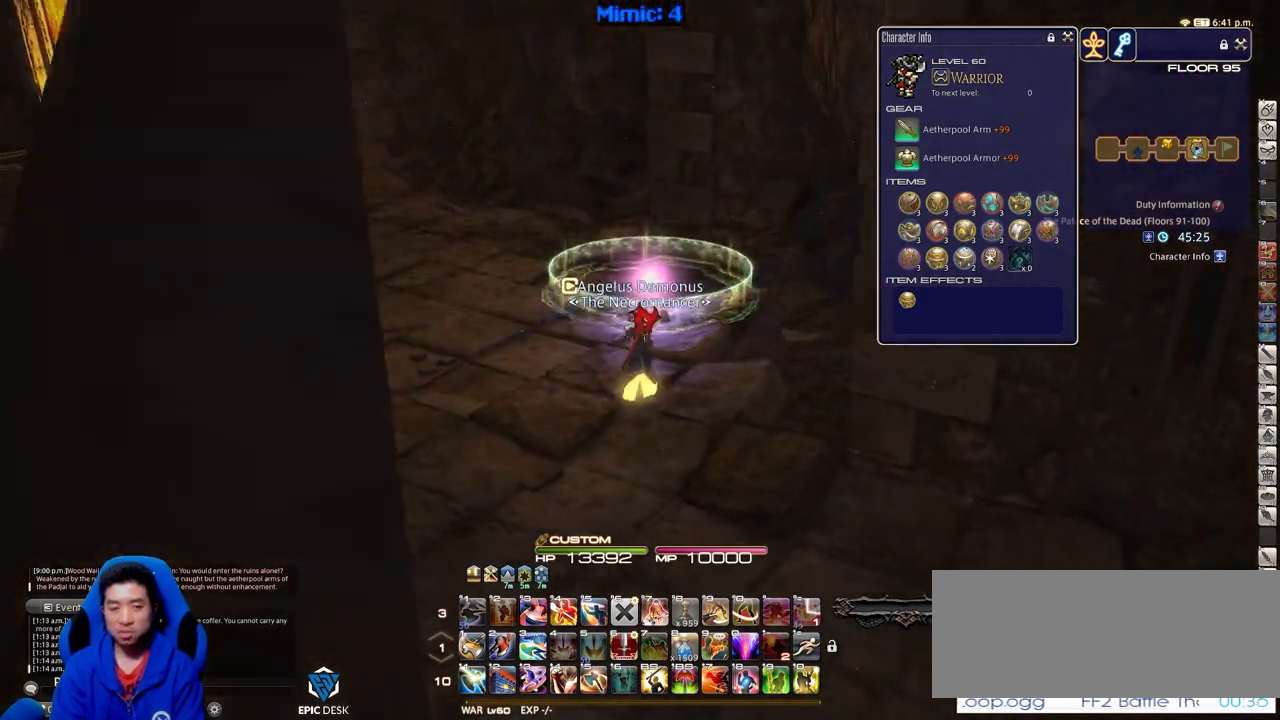
{"keys": ["w"], "events": [[84, "rbracket", "up"]]}
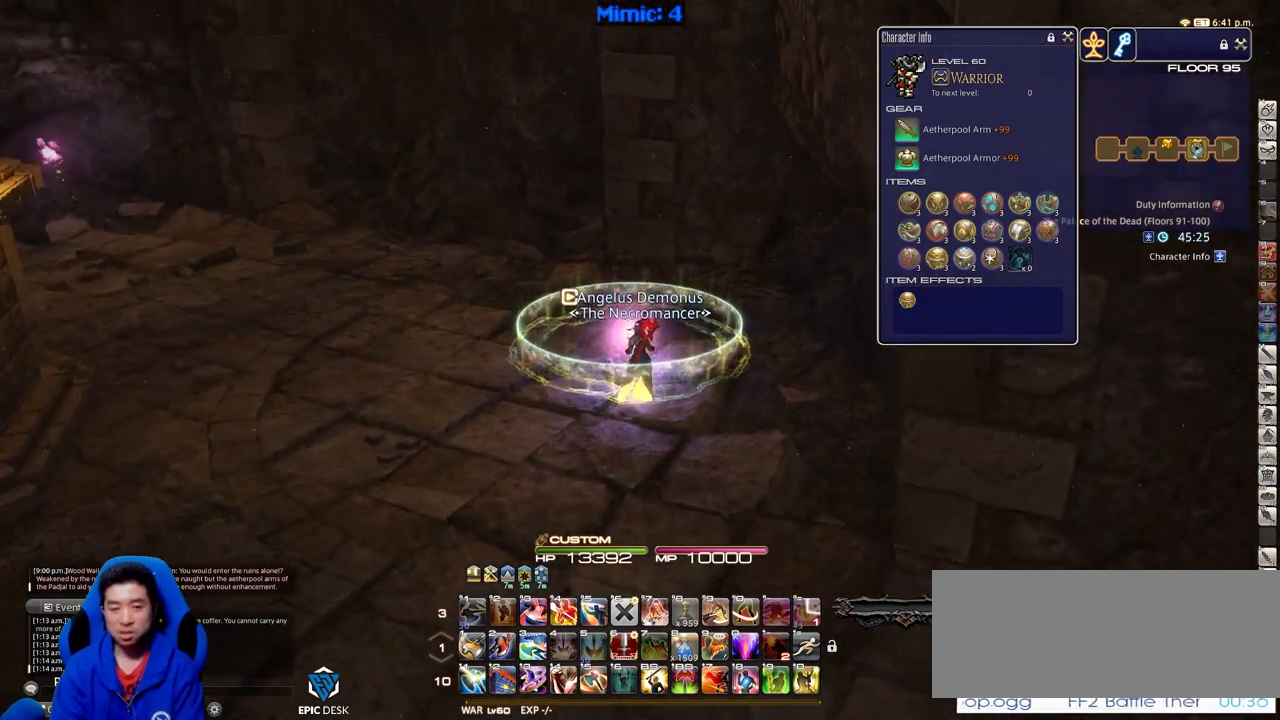
{"keys": ["return", "w"], "events": [[150, "p", "down"], [434, "return", "down"], [484, "p", "up"]]}
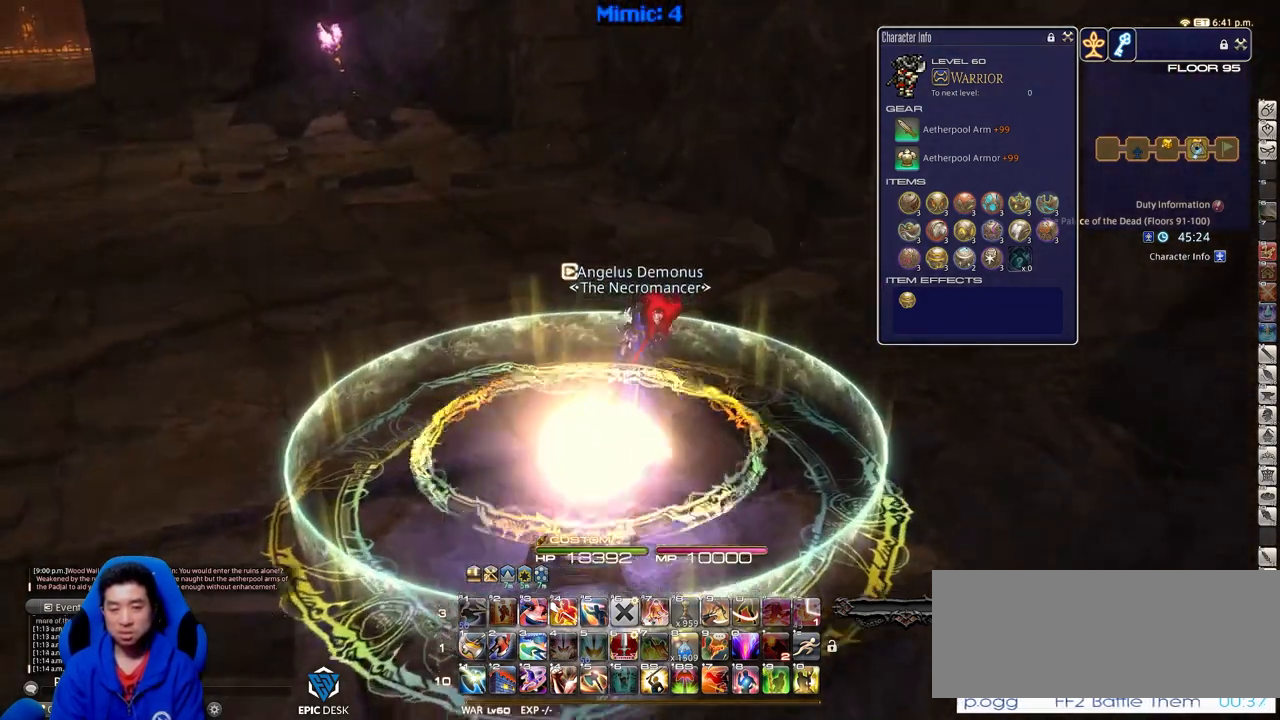
{"keys": ["d", "p", "w"], "events": [[67, "return", "up"], [401, "d", "down"], [401, "p", "down"]]}
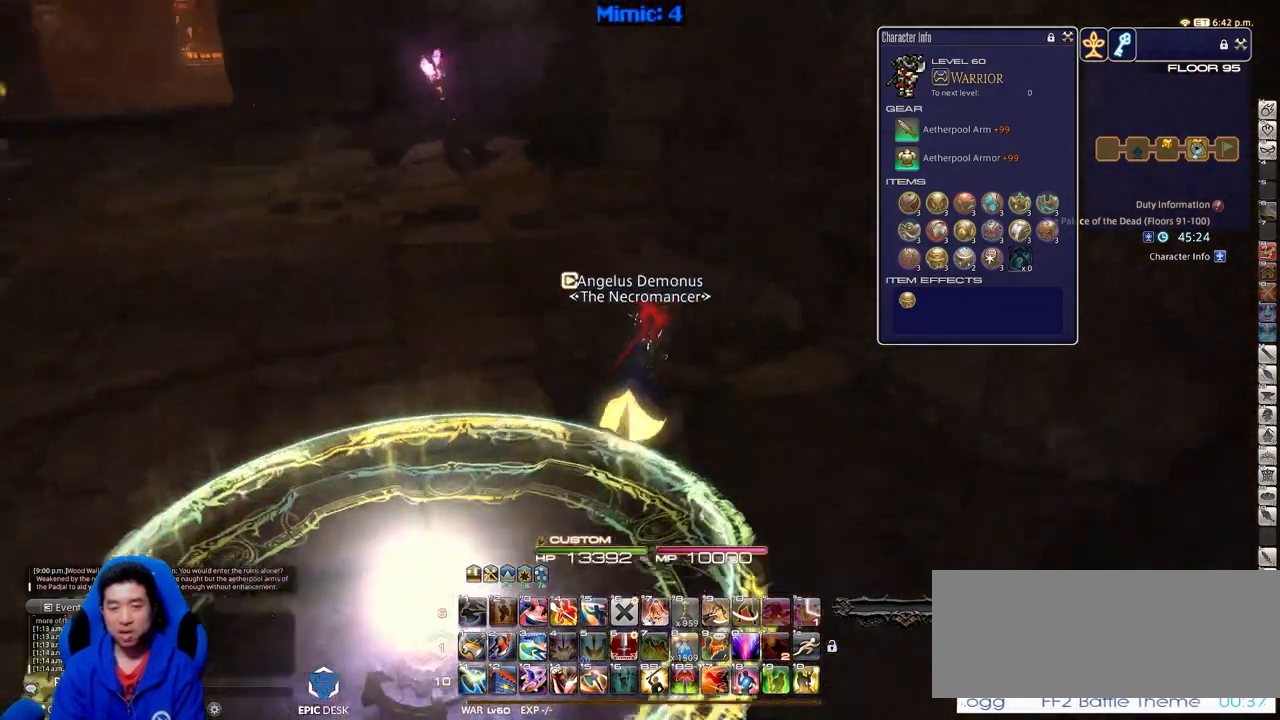
{"keys": ["w"], "events": [[33, "q", "down"], [183, "p", "up"], [183, "q", "up"], [233, "d", "up"]]}
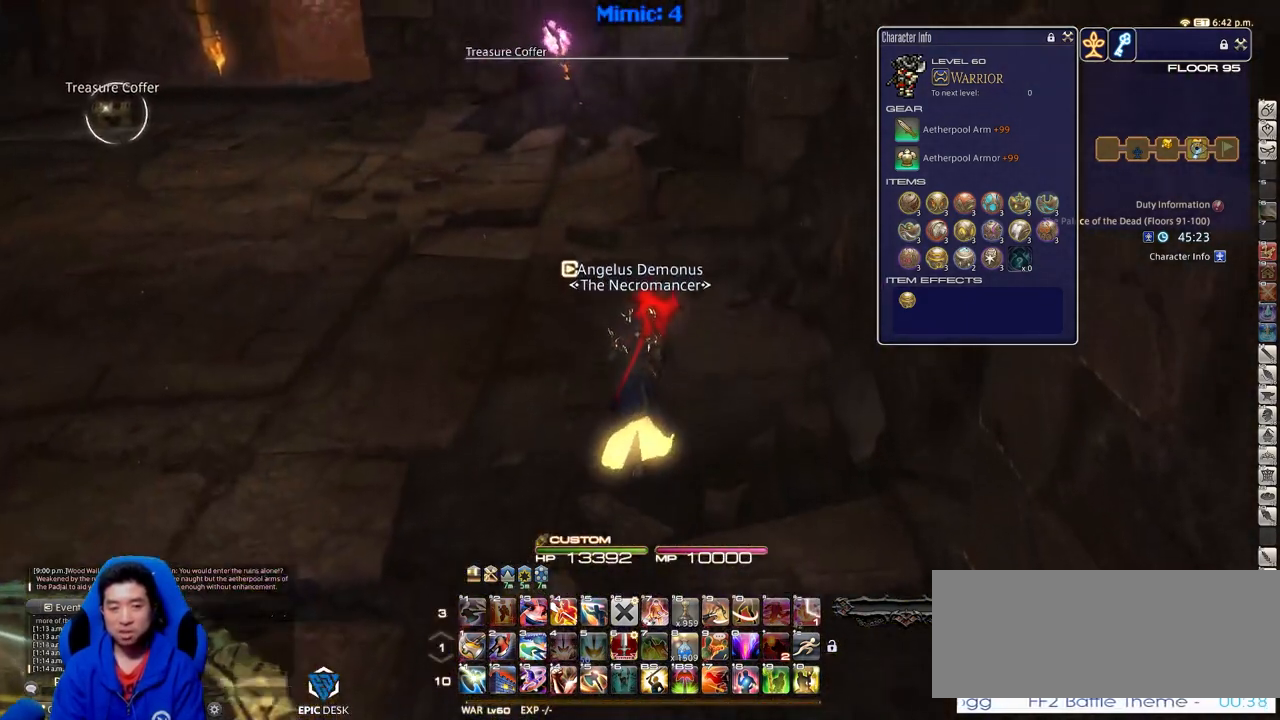
{"keys": ["w"], "events": [[201, "return", "down"], [301, "return", "up"]]}
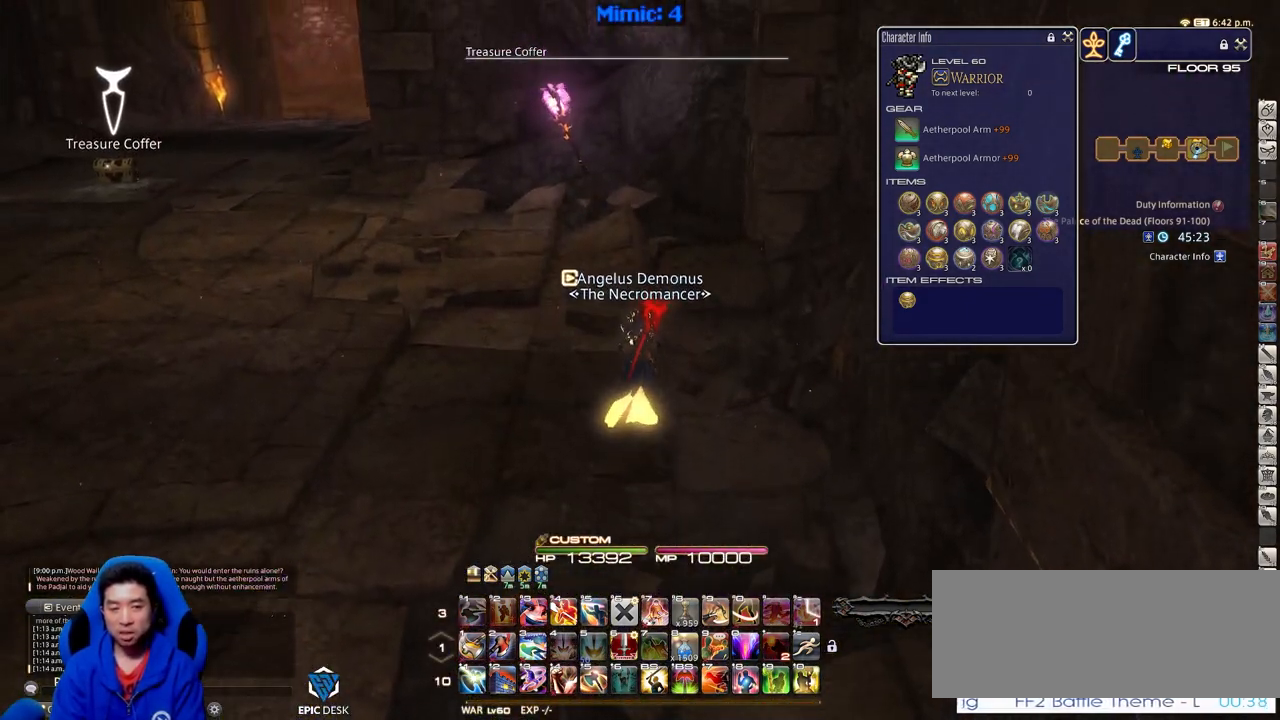
{"keys": ["w"], "events": []}
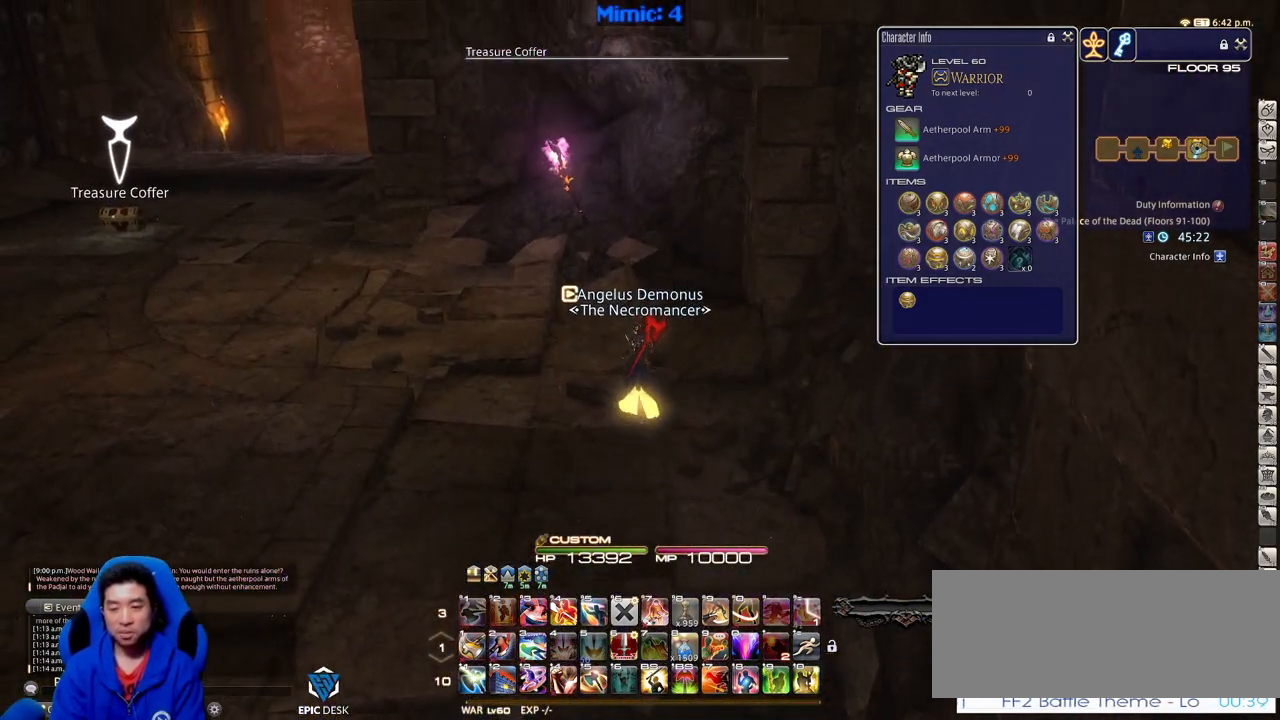
{"keys": ["w"], "events": [[184, "p", "down"], [467, "p", "up"]]}